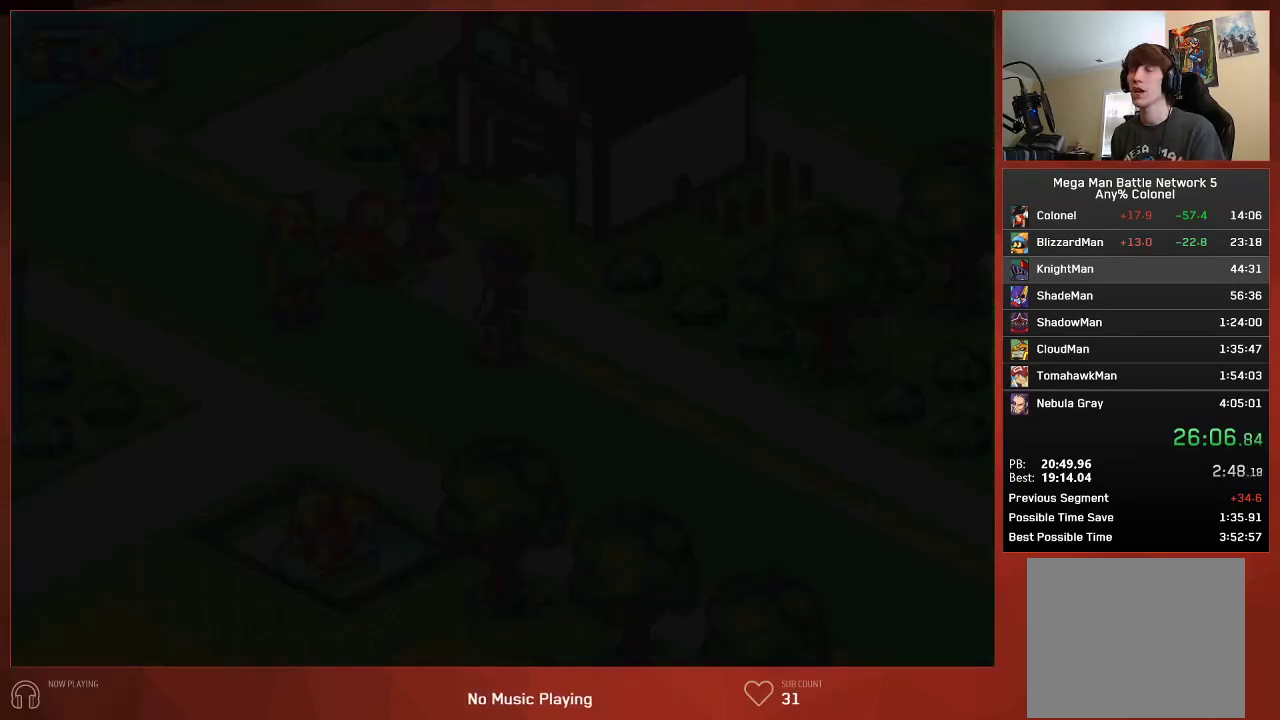
Gameplay with a controller (PlayStation layout); each line is a JSON object with the inputs held at the frame after it. "events" lists button and stick changes between this image and that frame as [ms after this image, input, new state], when the widget could be followed in between.
{"buttons": ["CIRCLE"], "left_stick": "center", "right_stick": "center", "events": []}
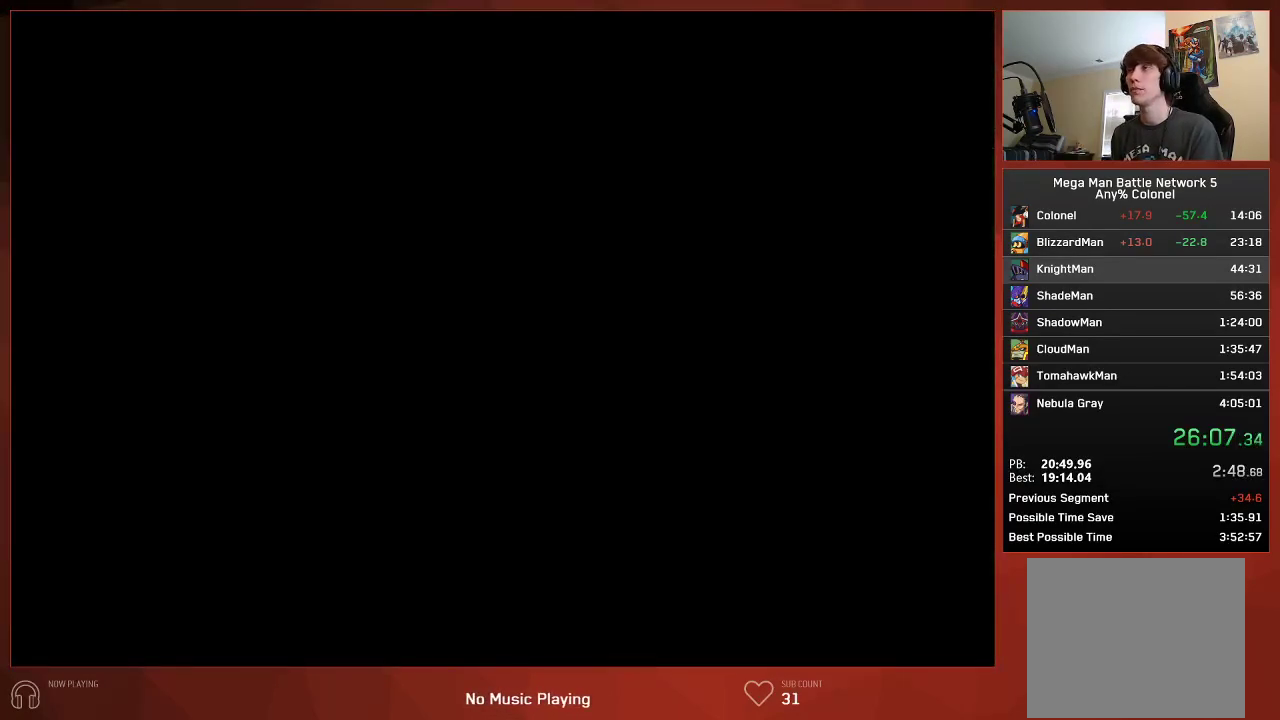
{"buttons": ["CIRCLE"], "left_stick": "center", "right_stick": "center", "events": []}
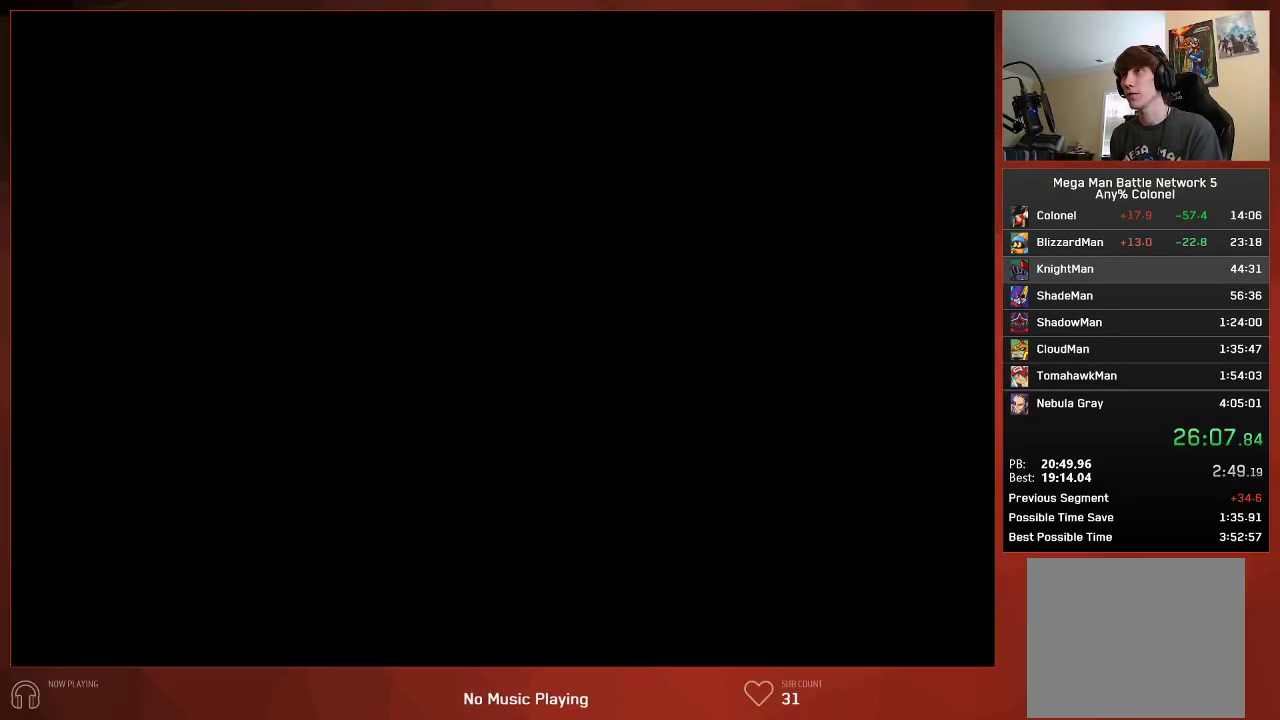
{"buttons": ["CIRCLE"], "left_stick": "center", "right_stick": "center", "events": []}
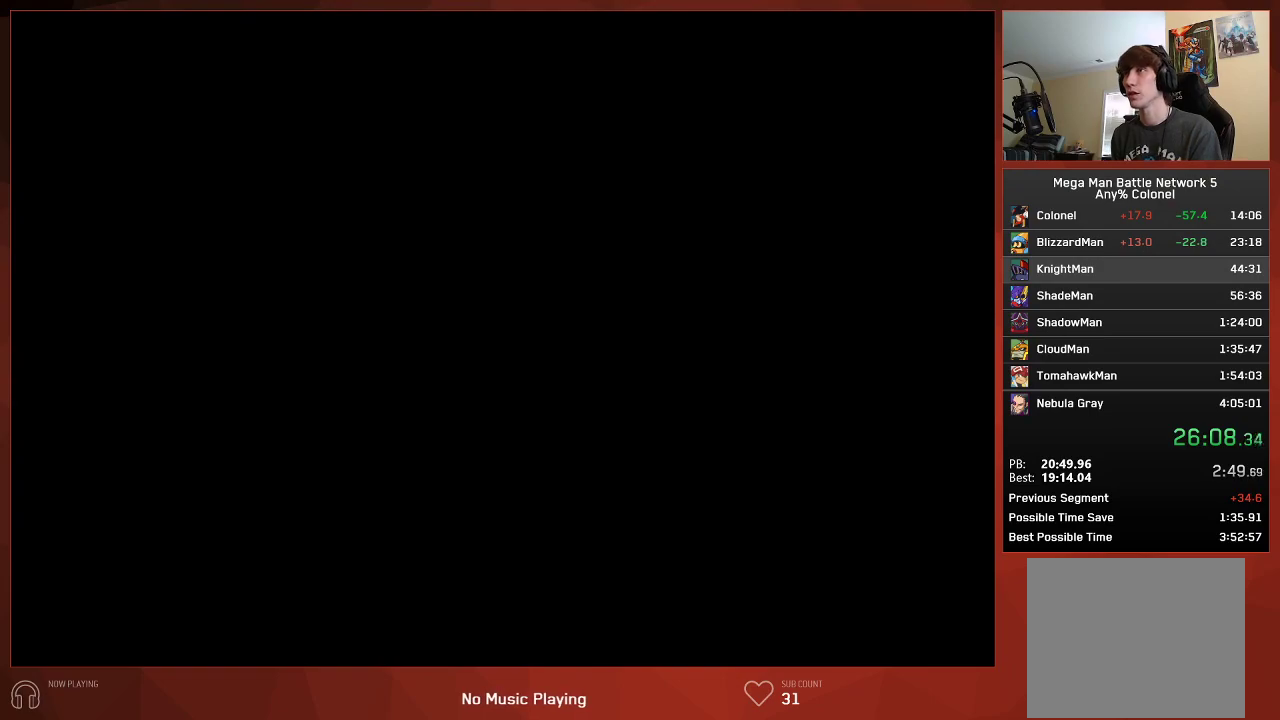
{"buttons": ["CIRCLE"], "left_stick": "center", "right_stick": "center", "events": []}
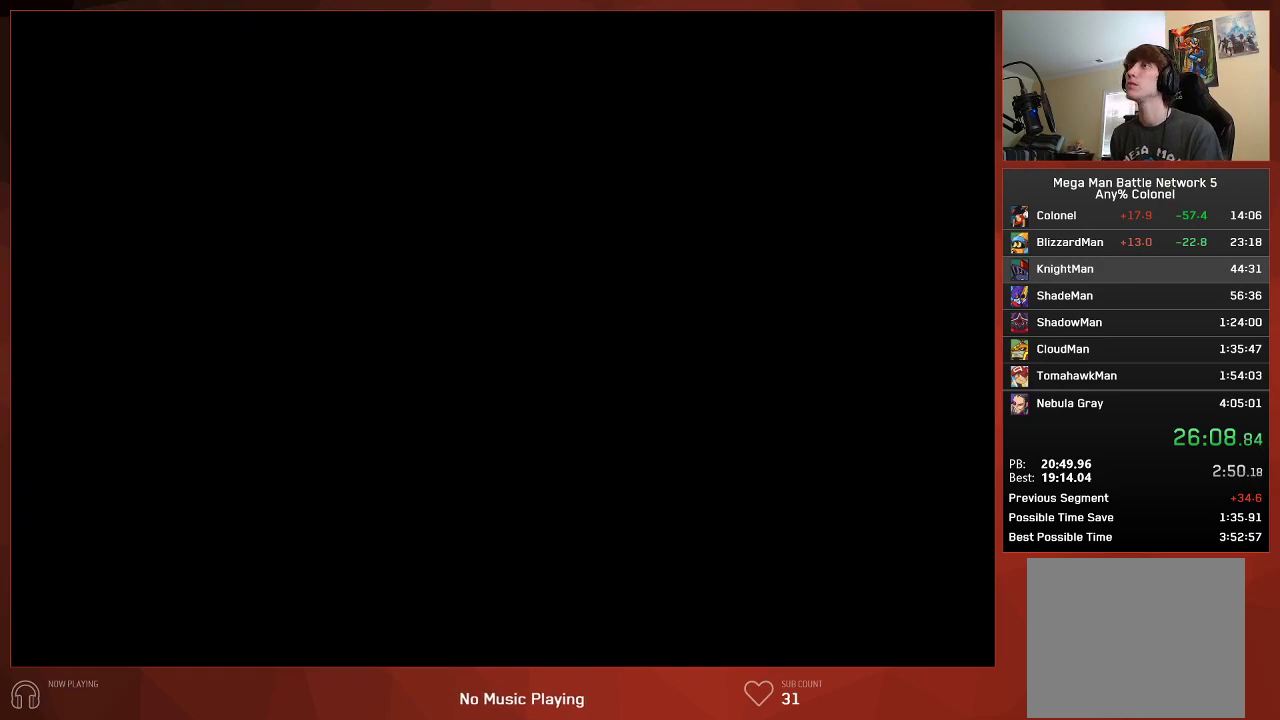
{"buttons": ["CIRCLE"], "left_stick": "center", "right_stick": "center", "events": []}
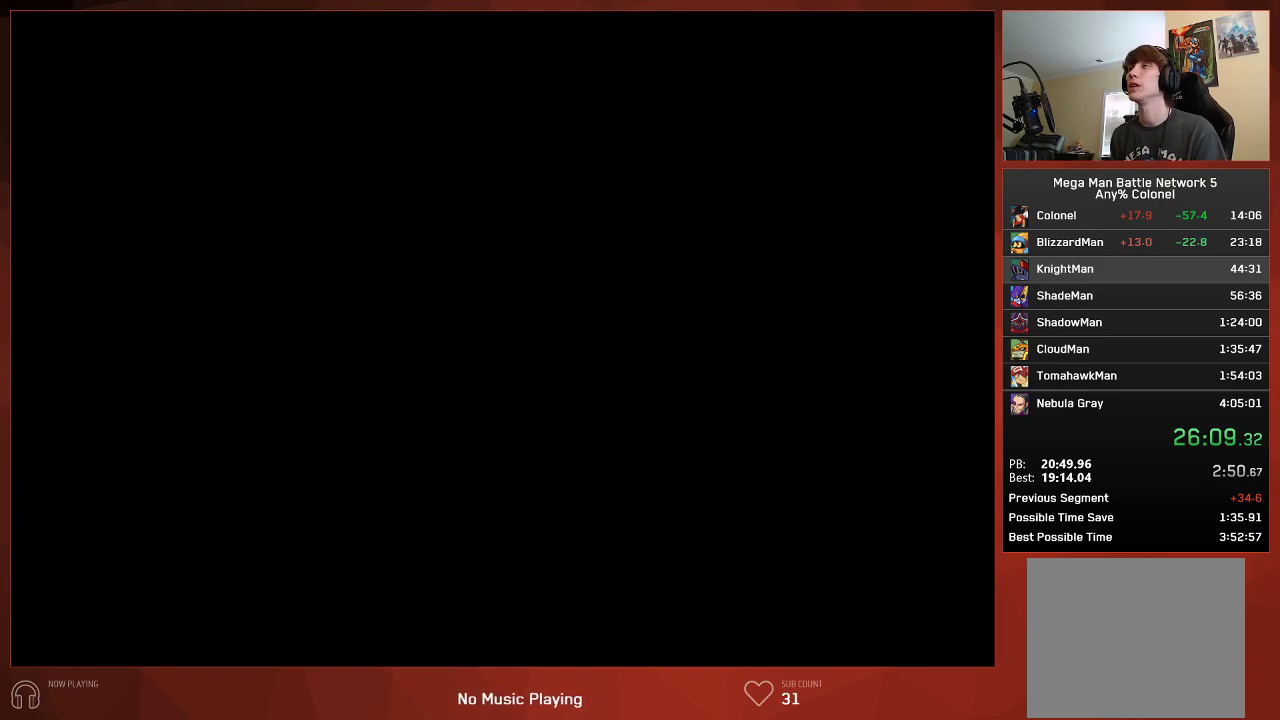
{"buttons": ["CIRCLE"], "left_stick": "center", "right_stick": "center", "events": []}
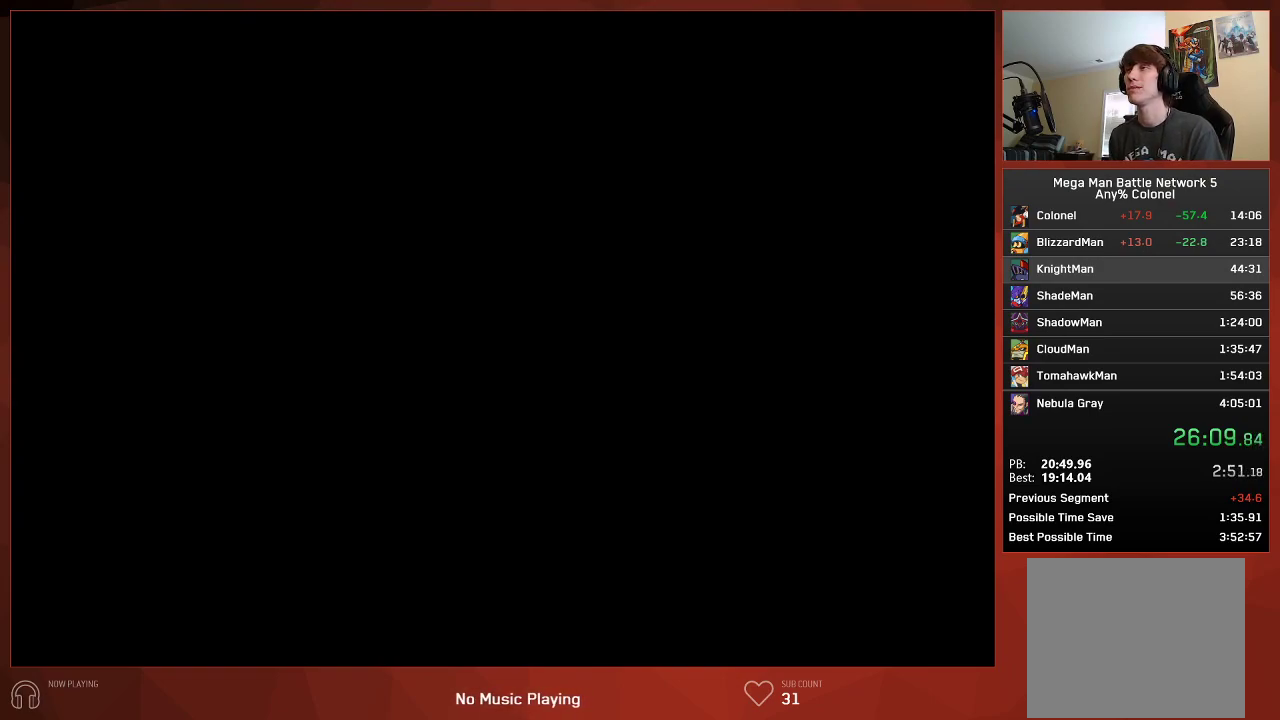
{"buttons": ["CIRCLE"], "left_stick": "center", "right_stick": "center", "events": []}
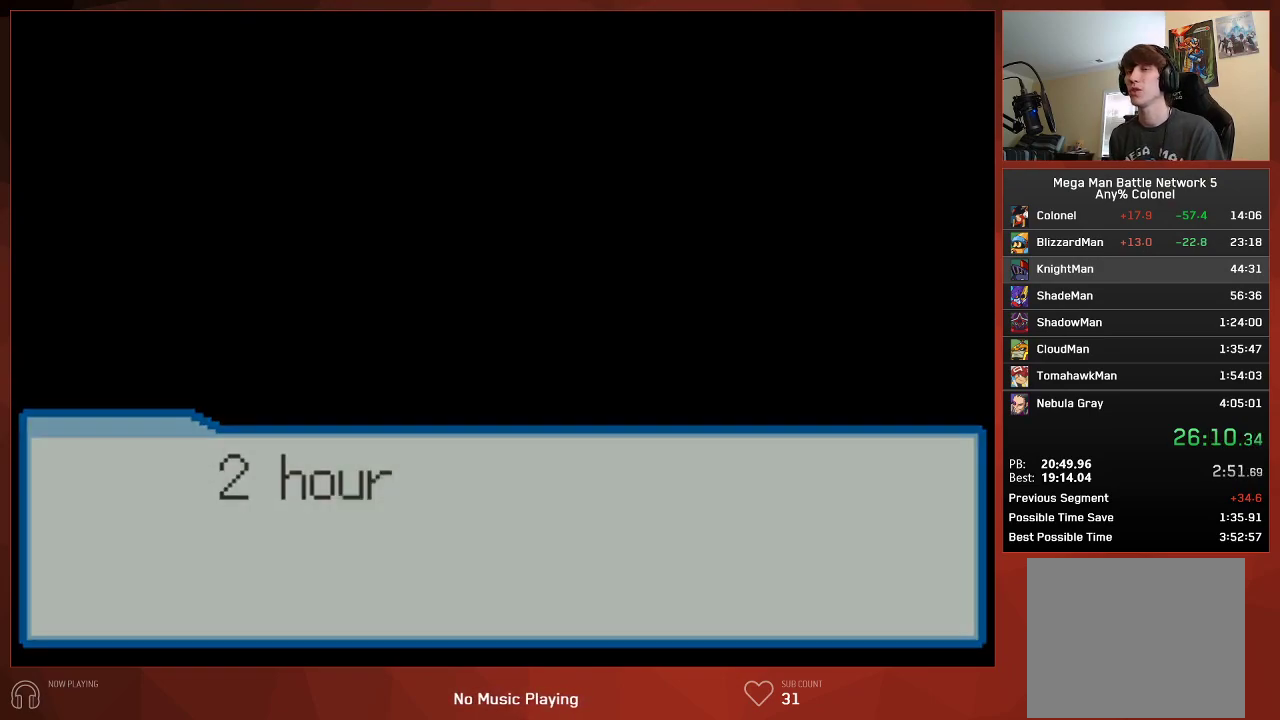
{"buttons": ["CIRCLE"], "left_stick": "center", "right_stick": "center", "events": []}
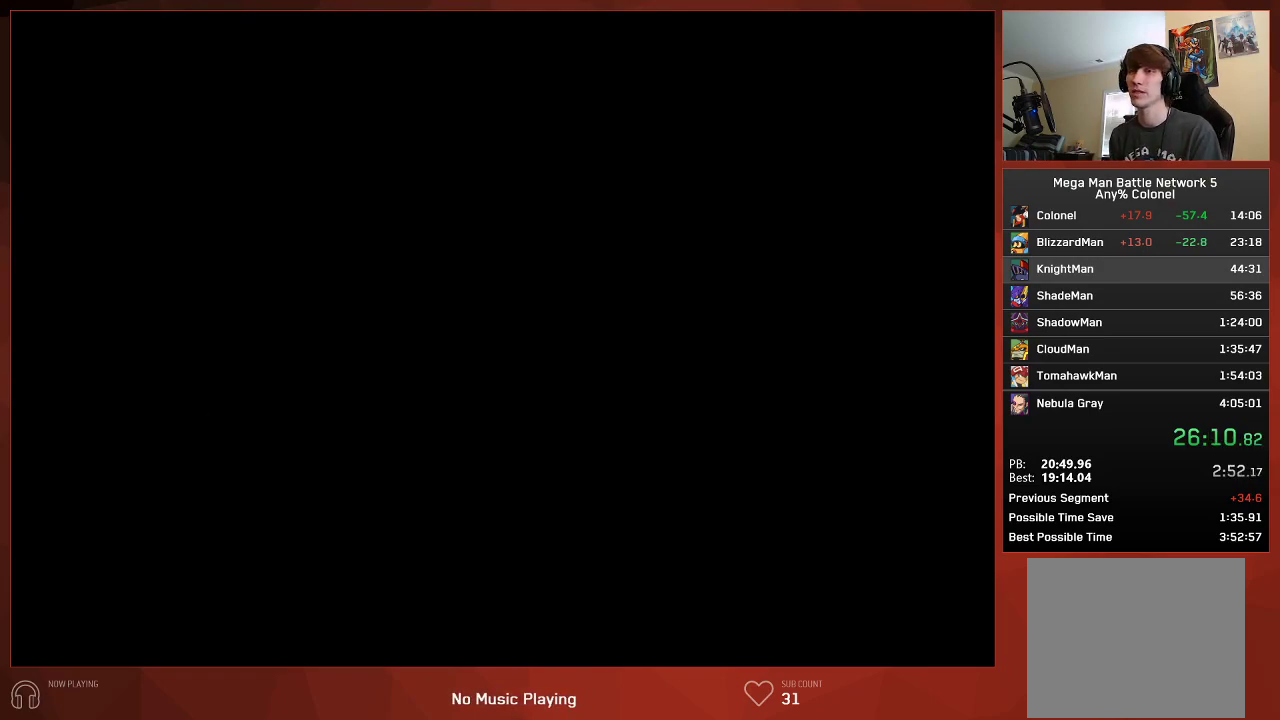
{"buttons": ["CIRCLE", "DPAD_LEFT"], "left_stick": "center", "right_stick": "center", "events": [[350, "DPAD_LEFT", "down"]]}
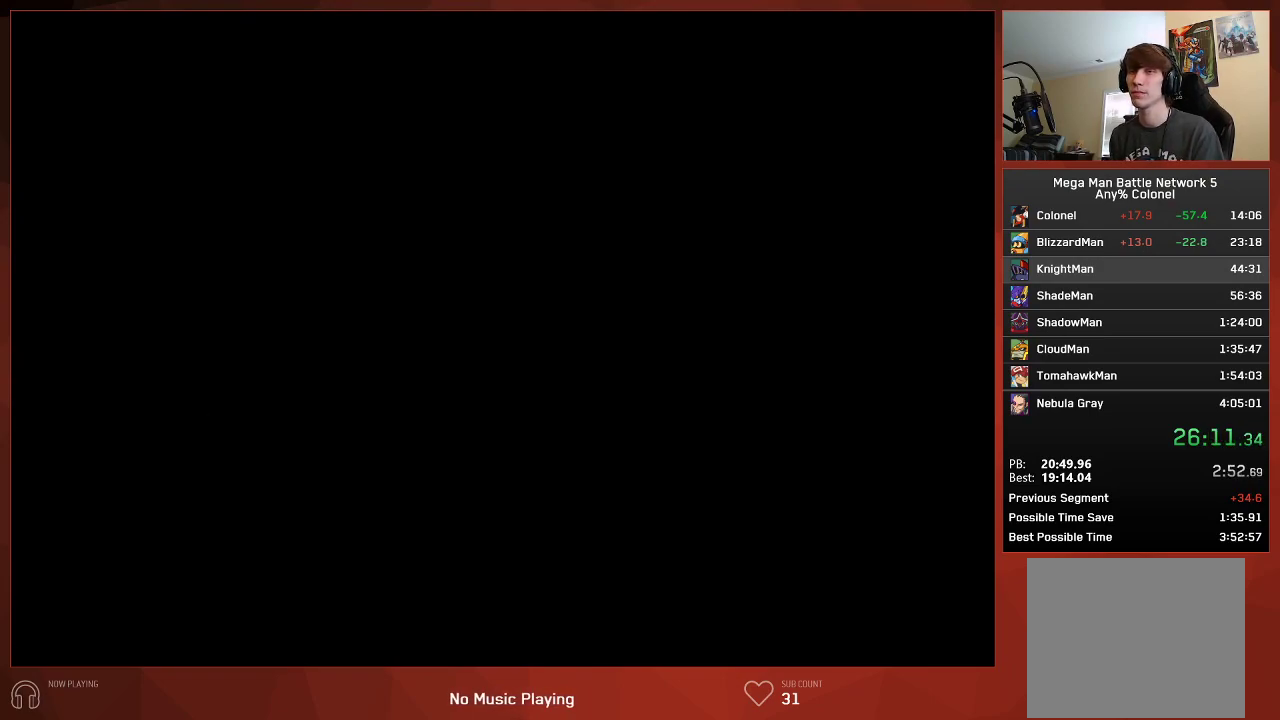
{"buttons": ["CIRCLE", "DPAD_LEFT"], "left_stick": "center", "right_stick": "center", "events": []}
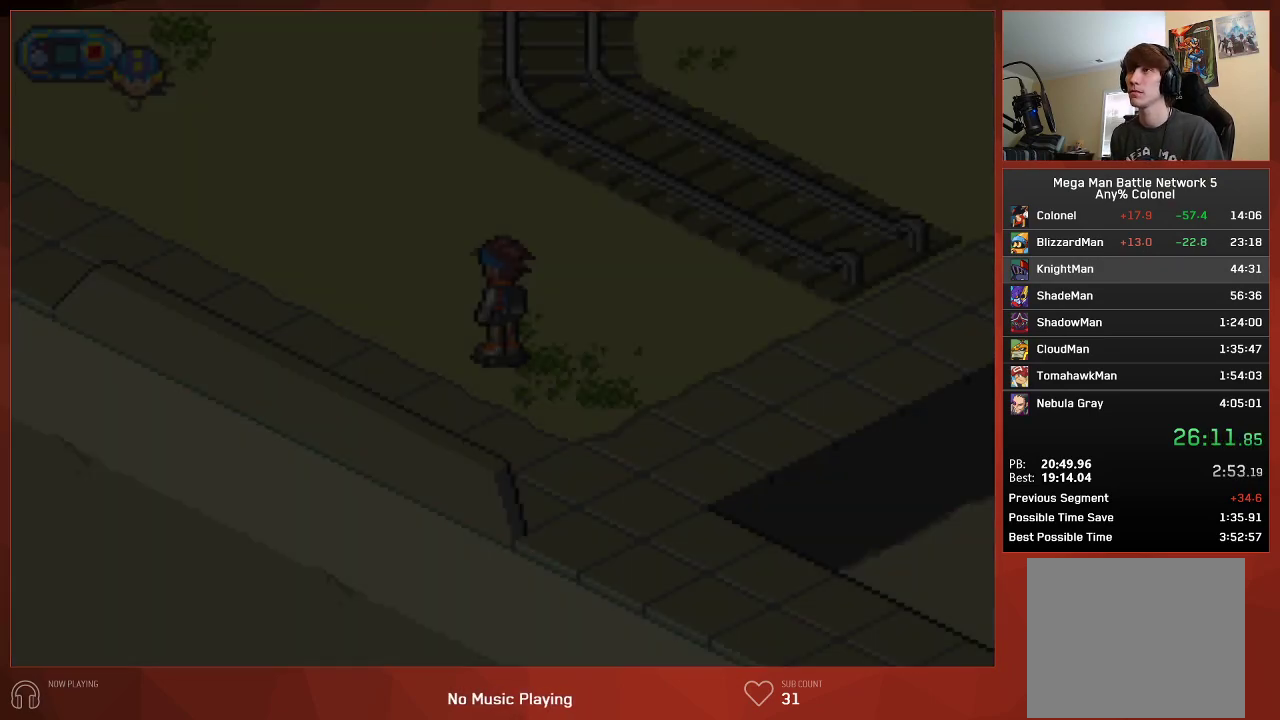
{"buttons": ["CIRCLE", "DPAD_LEFT"], "left_stick": "center", "right_stick": "center", "events": []}
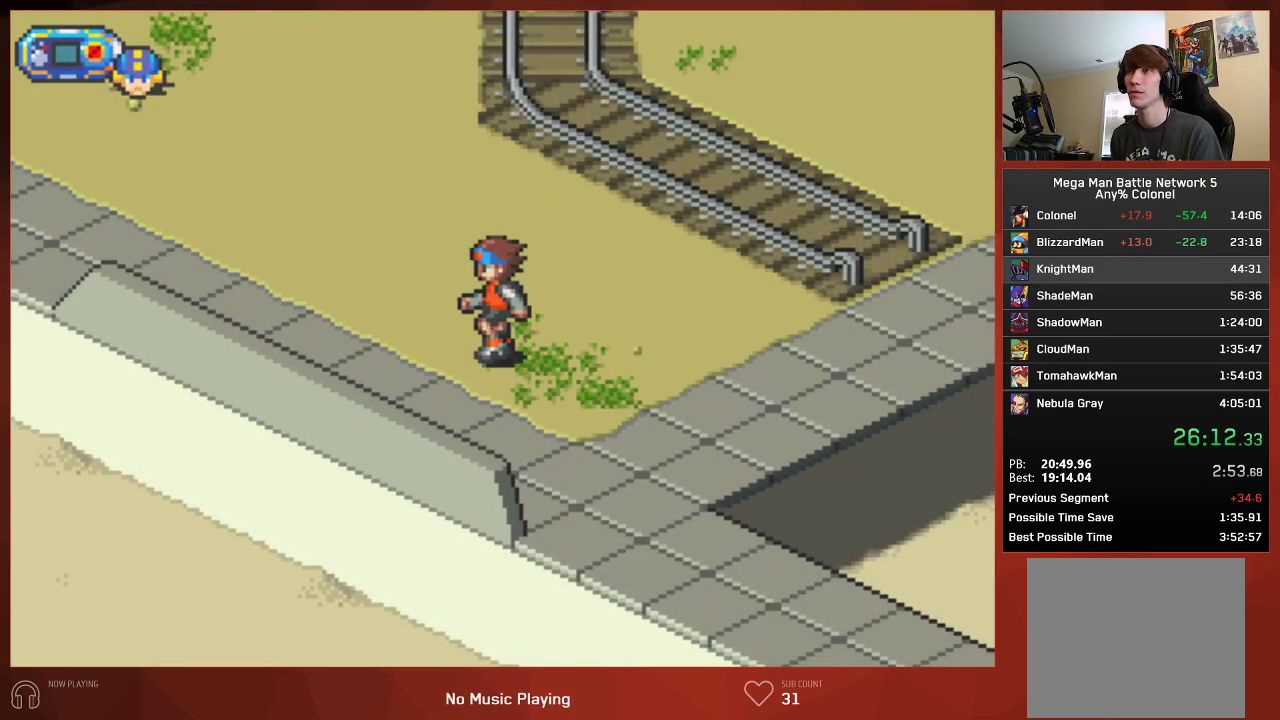
{"buttons": ["CIRCLE", "DPAD_LEFT"], "left_stick": "center", "right_stick": "center", "events": []}
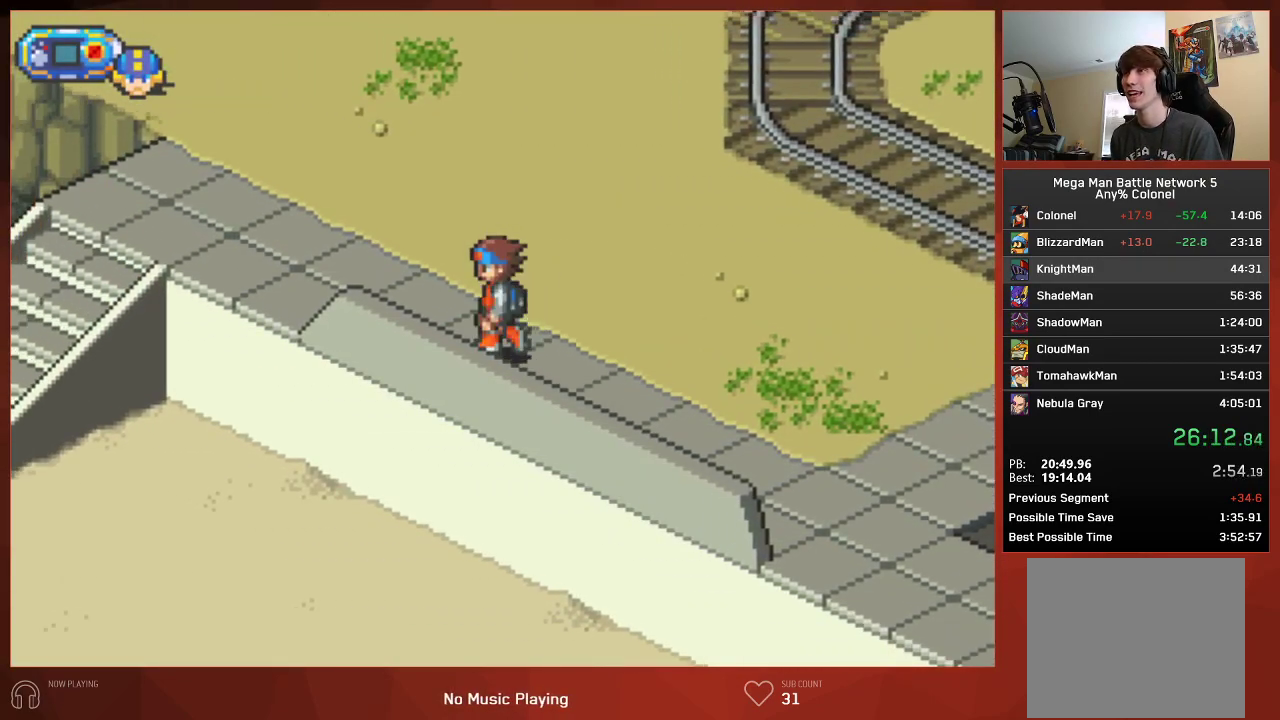
{"buttons": ["CIRCLE", "DPAD_LEFT"], "left_stick": "center", "right_stick": "center", "events": []}
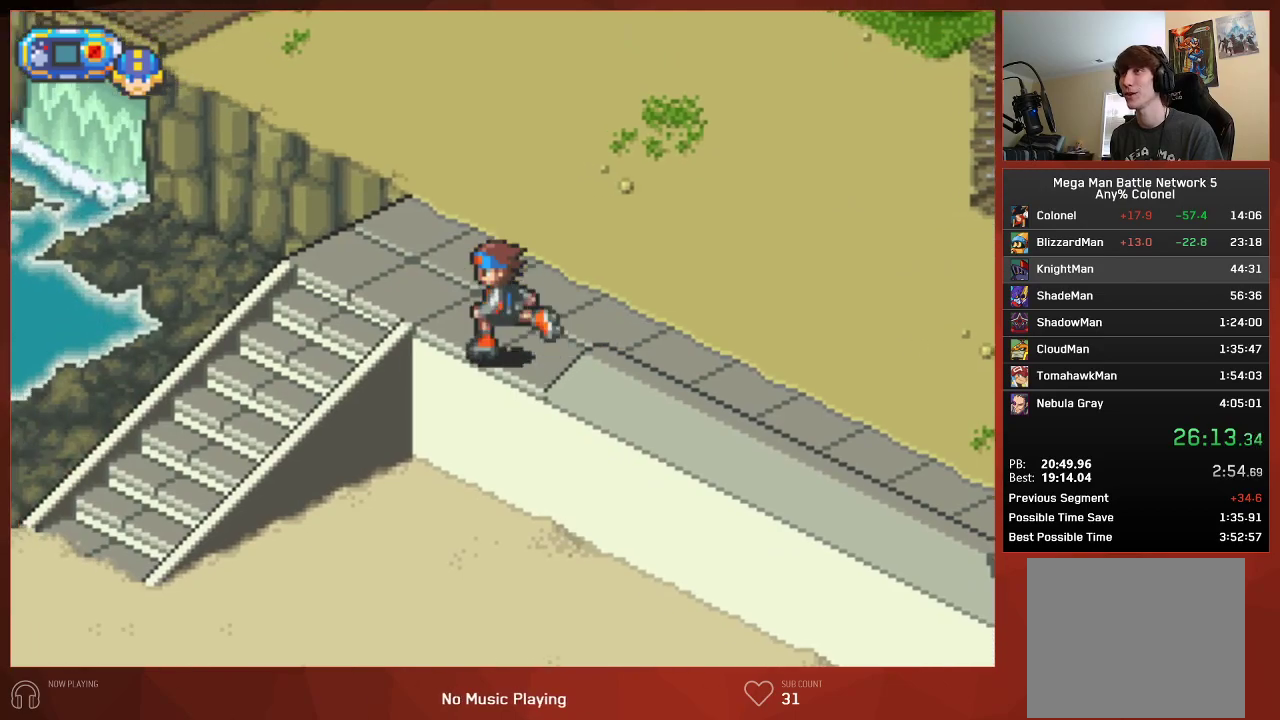
{"buttons": ["CIRCLE"], "left_stick": "center", "right_stick": "center", "events": [[417, "DPAD_LEFT", "up"]]}
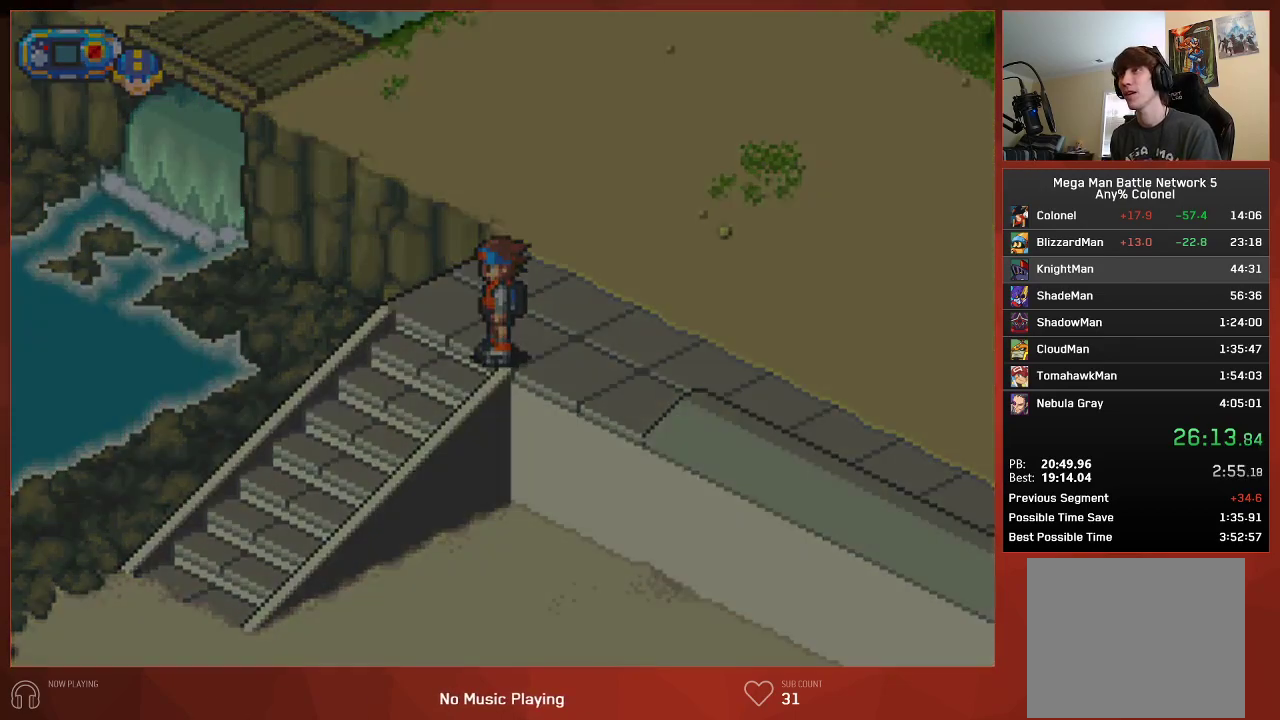
{"buttons": ["CIRCLE"], "left_stick": "center", "right_stick": "center", "events": []}
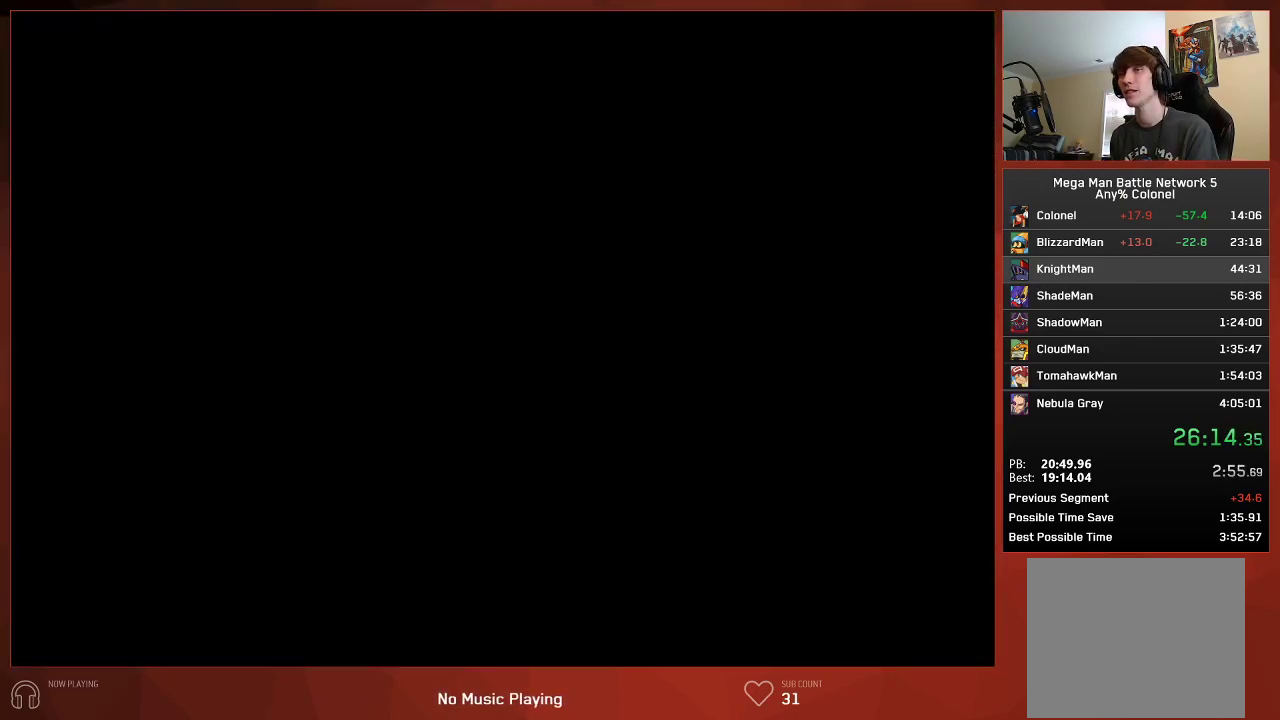
{"buttons": ["CIRCLE"], "left_stick": "center", "right_stick": "center", "events": []}
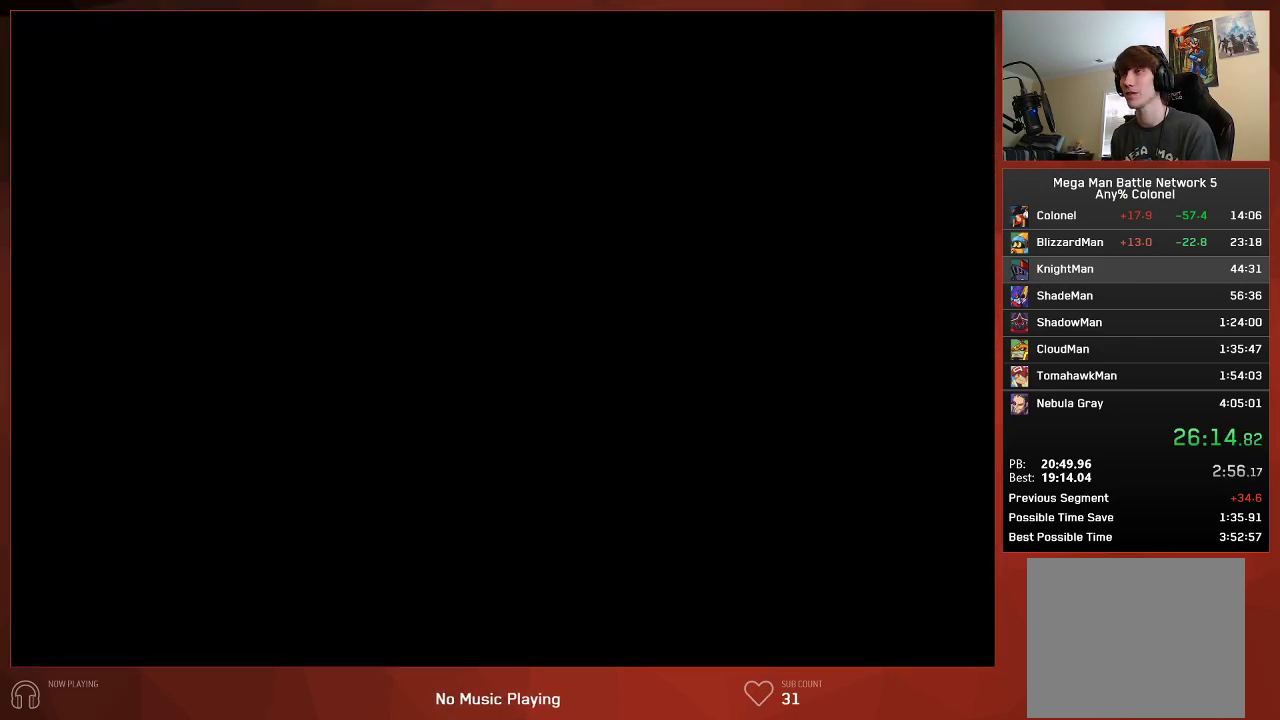
{"buttons": ["CIRCLE"], "left_stick": "center", "right_stick": "center", "events": []}
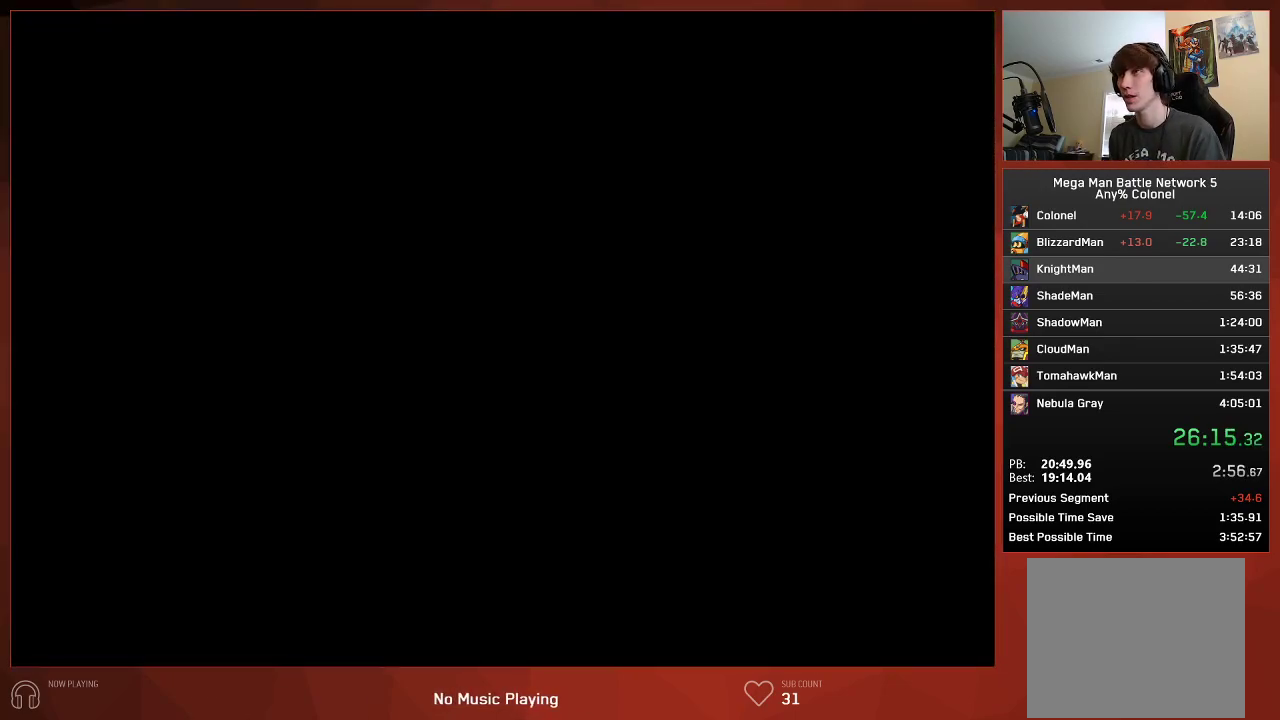
{"buttons": ["CIRCLE"], "left_stick": "center", "right_stick": "center", "events": []}
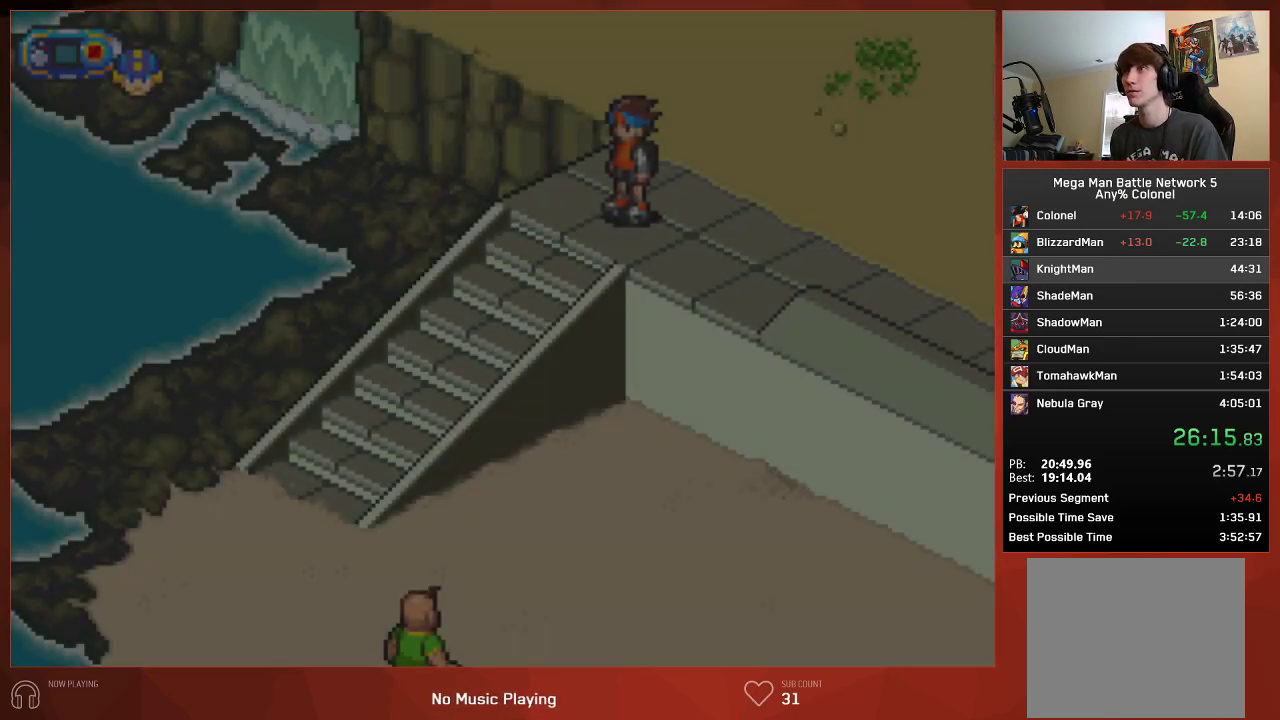
{"buttons": ["CIRCLE"], "left_stick": "center", "right_stick": "center", "events": []}
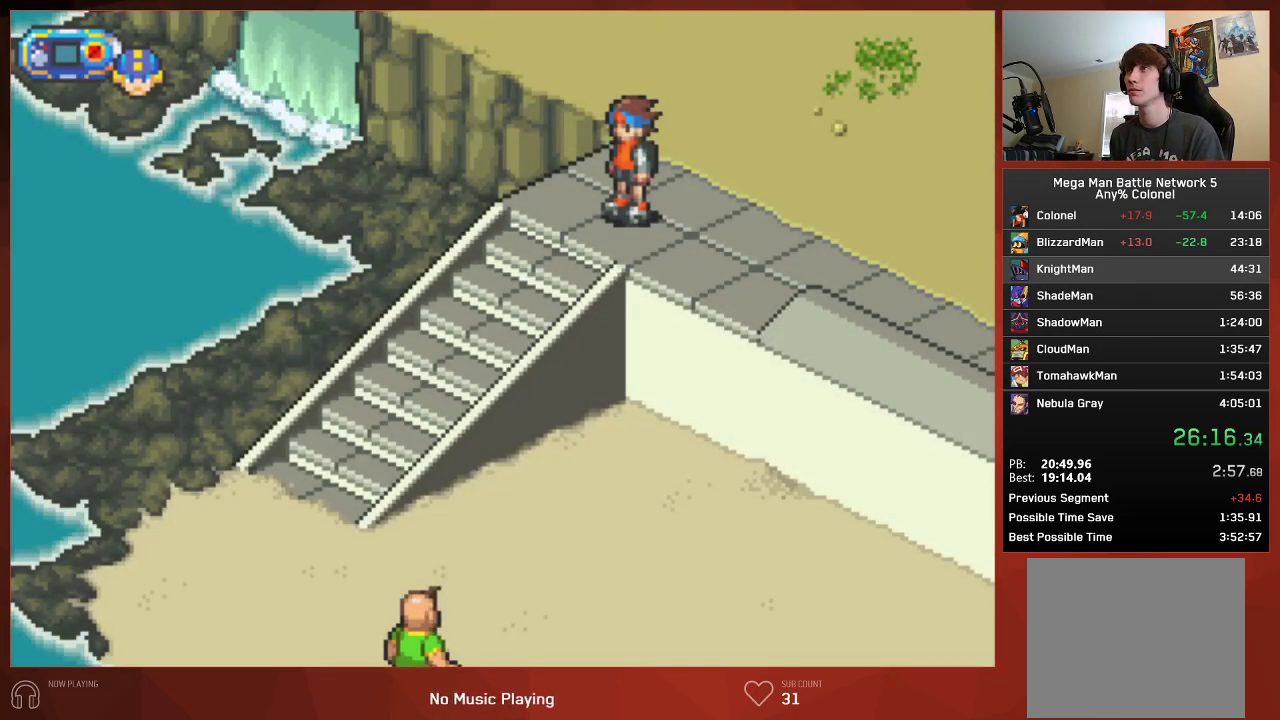
{"buttons": ["CIRCLE"], "left_stick": "center", "right_stick": "center", "events": []}
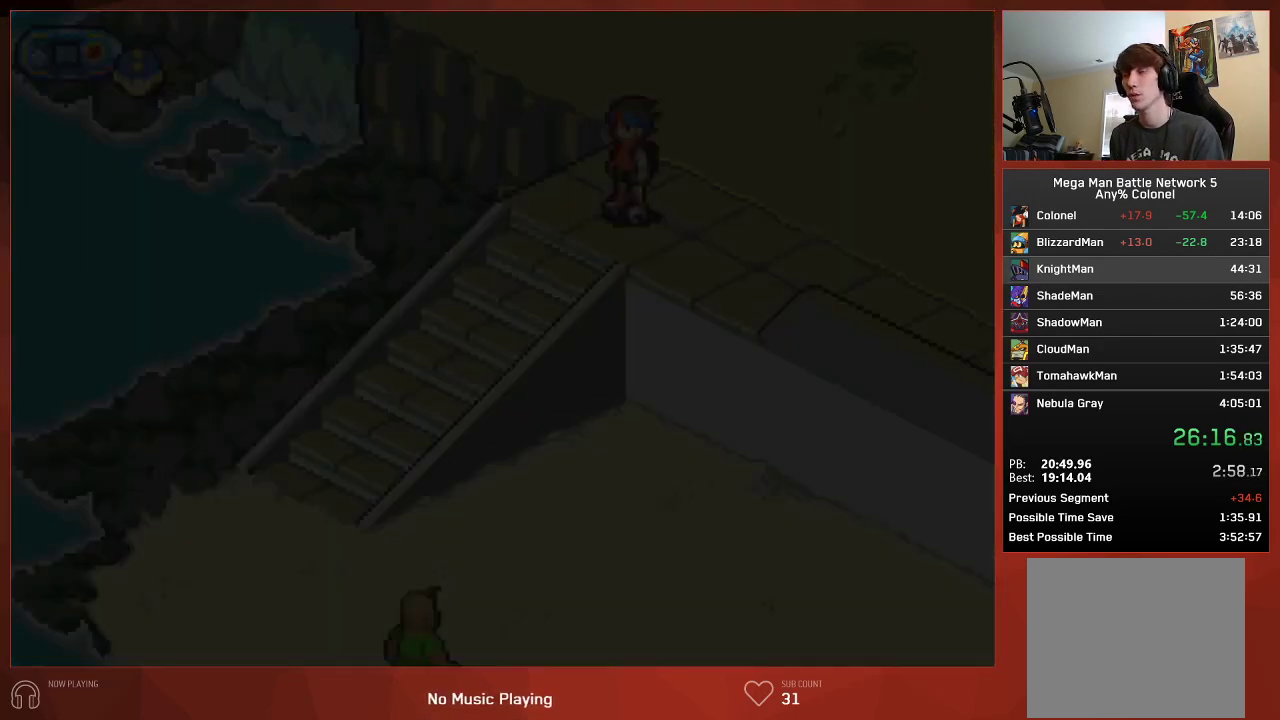
{"buttons": ["CIRCLE"], "left_stick": "center", "right_stick": "center", "events": []}
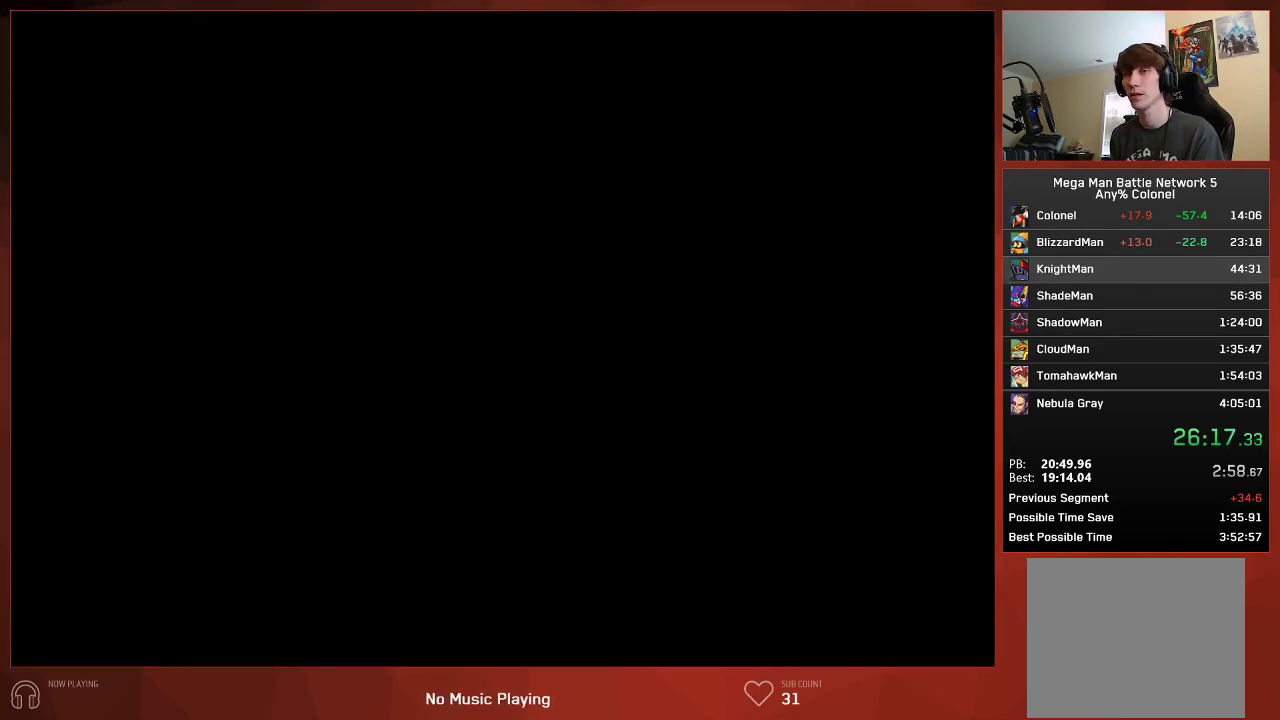
{"buttons": ["CIRCLE"], "left_stick": "center", "right_stick": "center", "events": []}
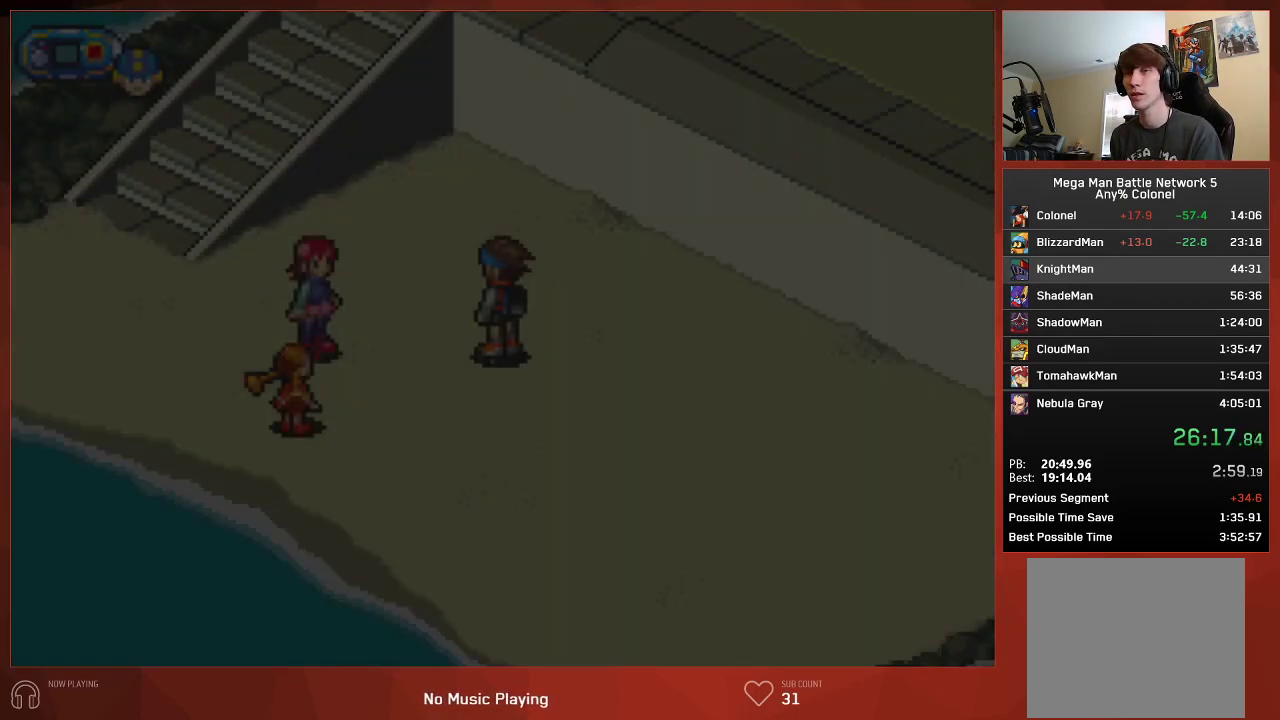
{"buttons": ["CROSS", "CIRCLE"], "left_stick": "center", "right_stick": "center", "events": [[383, "CROSS", "down"]]}
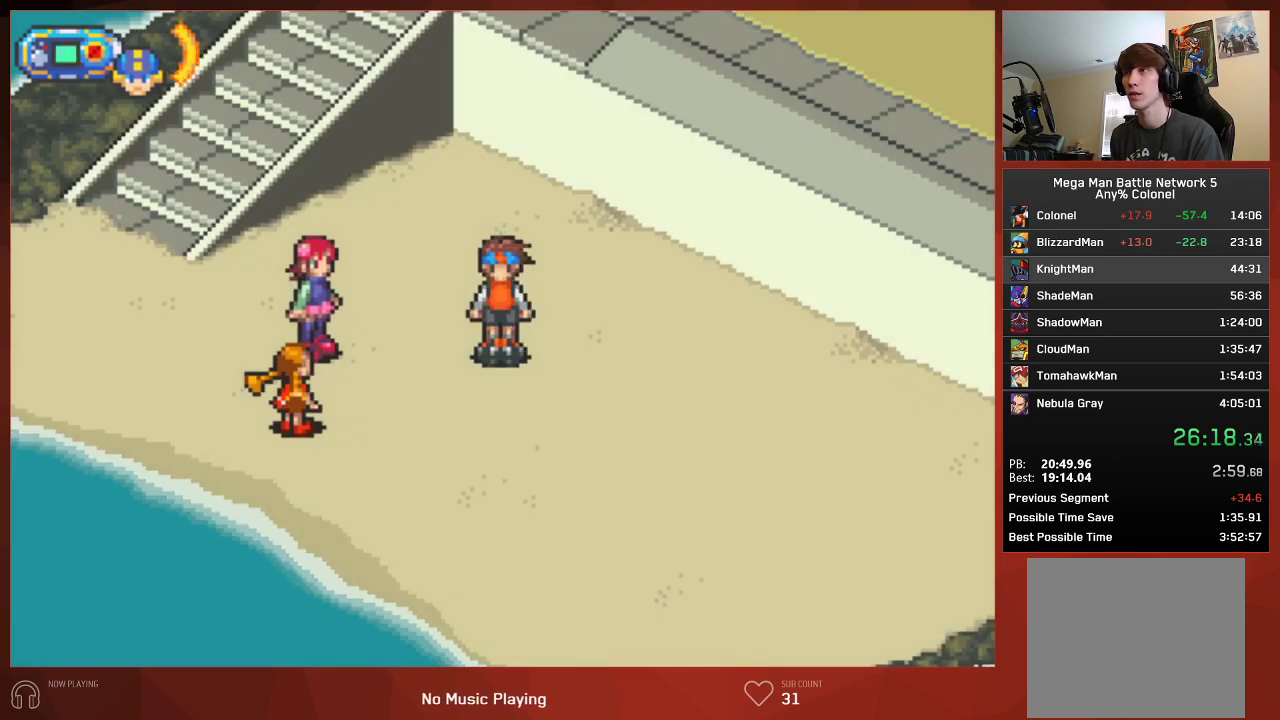
{"buttons": ["CIRCLE", "DPAD_UP", "DPAD_LEFT"], "left_stick": "center", "right_stick": "center", "events": [[33, "CROSS", "up"], [317, "CROSS", "down"], [317, "DPAD_LEFT", "down"], [350, "DPAD_UP", "down"], [433, "CROSS", "up"]]}
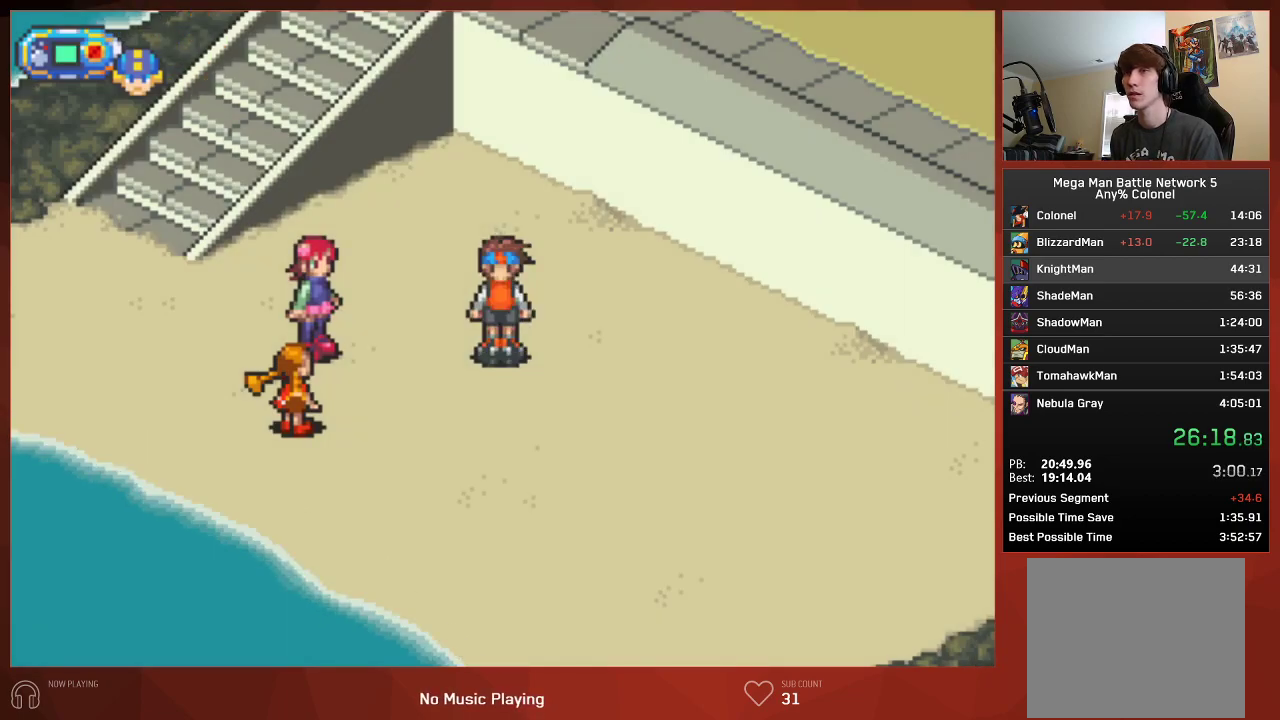
{"buttons": ["CIRCLE", "DPAD_UP", "DPAD_LEFT"], "left_stick": "center", "right_stick": "center", "events": [[17, "CROSS", "down"], [117, "CROSS", "up"], [200, "CROSS", "down"], [300, "CROSS", "up"], [383, "CROSS", "down"], [467, "CROSS", "up"]]}
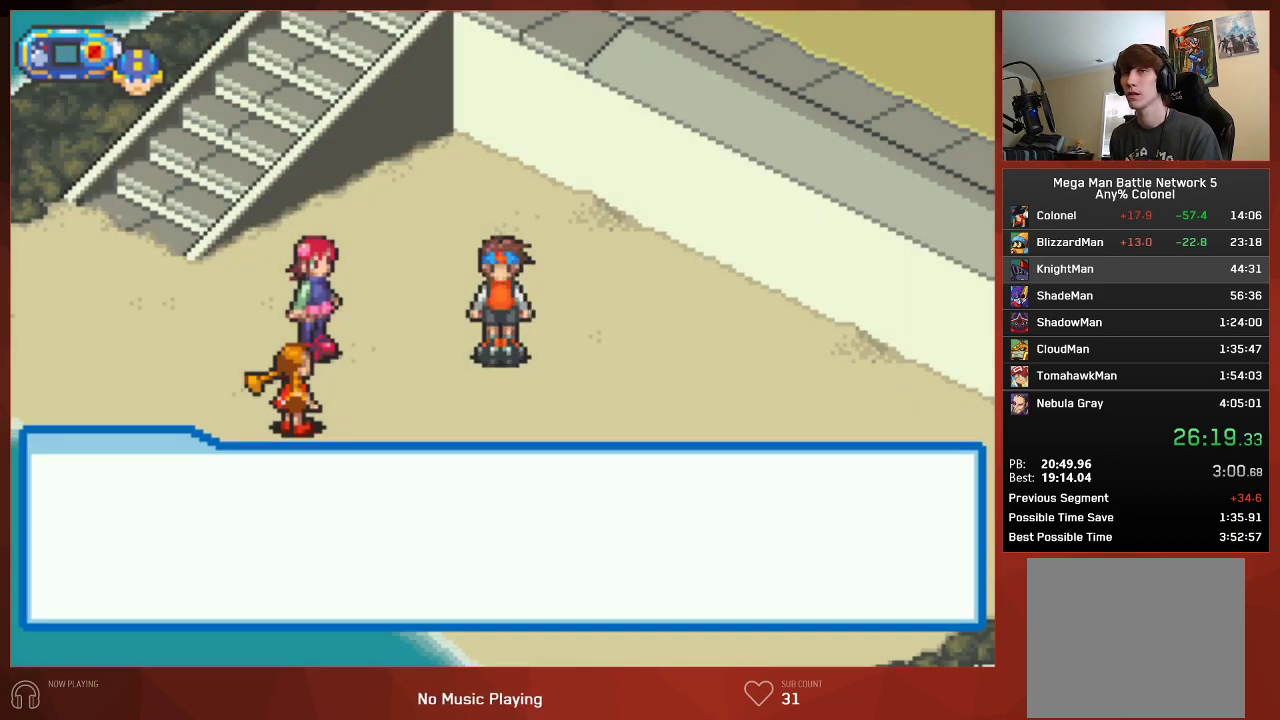
{"buttons": ["CROSS", "CIRCLE", "DPAD_UP", "DPAD_LEFT"], "left_stick": "center", "right_stick": "center", "events": [[50, "CROSS", "down"], [133, "CROSS", "up"], [217, "CROSS", "down"], [300, "CROSS", "up"], [383, "CROSS", "down"]]}
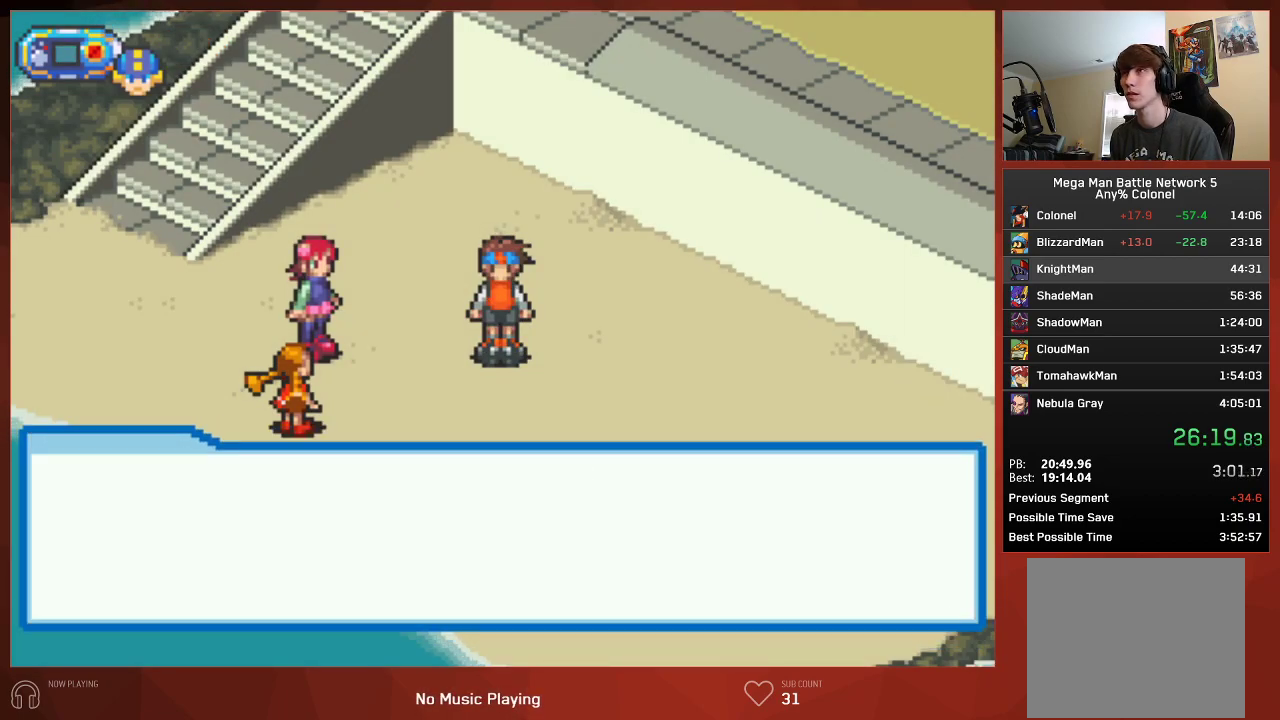
{"buttons": ["CIRCLE", "DPAD_LEFT"], "left_stick": "center", "right_stick": "center", "events": [[17, "CROSS", "up"], [300, "DPAD_UP", "up"]]}
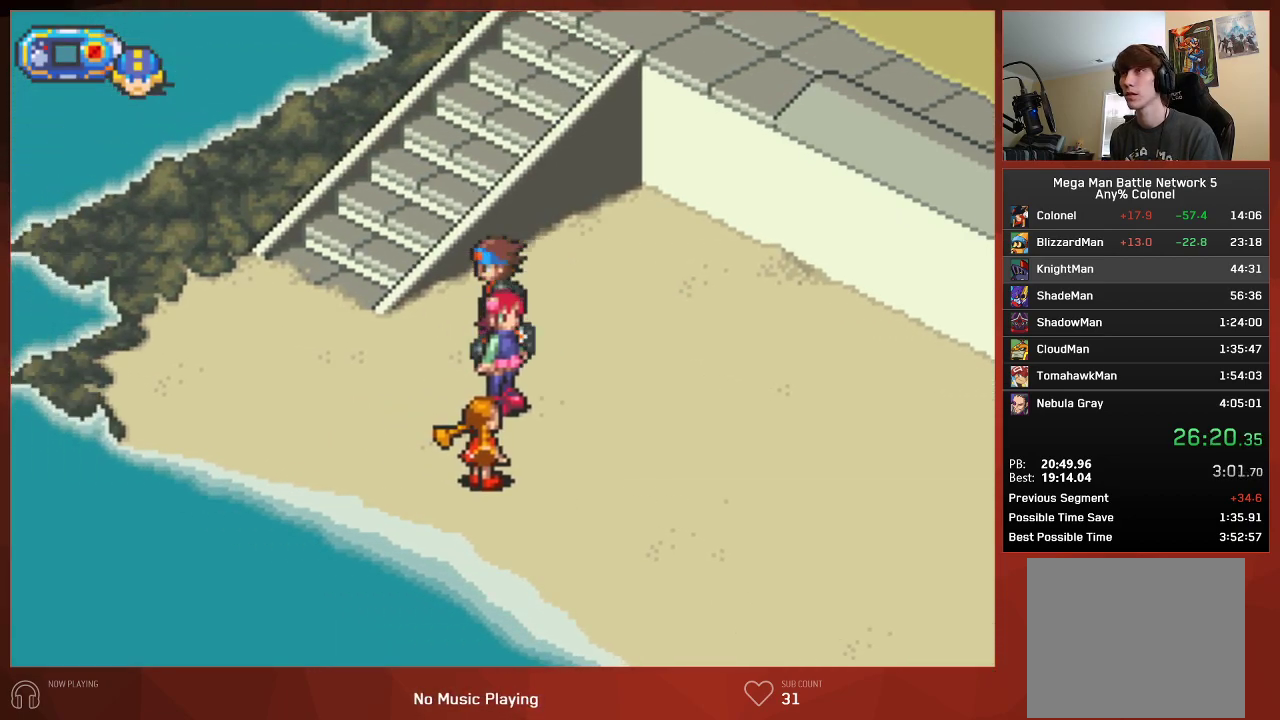
{"buttons": ["CIRCLE", "DPAD_UP", "DPAD_RIGHT"], "left_stick": "center", "right_stick": "center", "events": [[283, "DPAD_UP", "down"], [450, "DPAD_LEFT", "up"], [467, "DPAD_RIGHT", "down"]]}
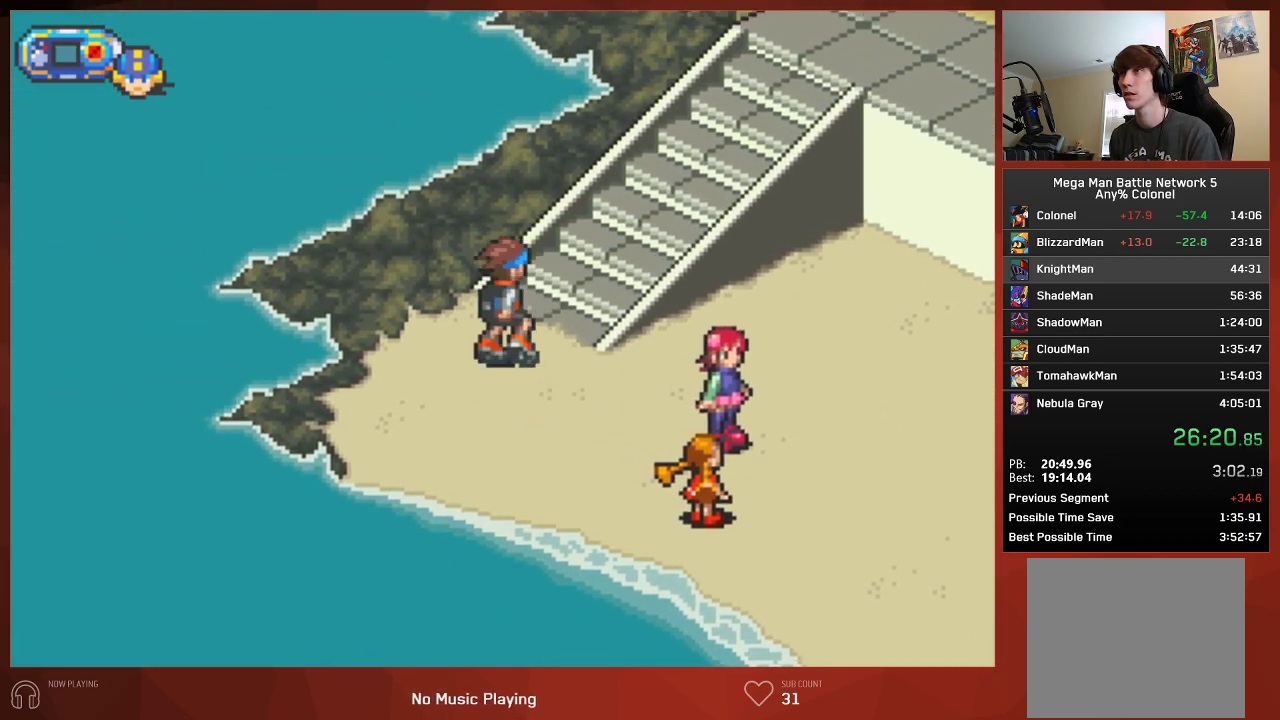
{"buttons": ["CIRCLE", "DPAD_UP", "DPAD_RIGHT"], "left_stick": "center", "right_stick": "center", "events": []}